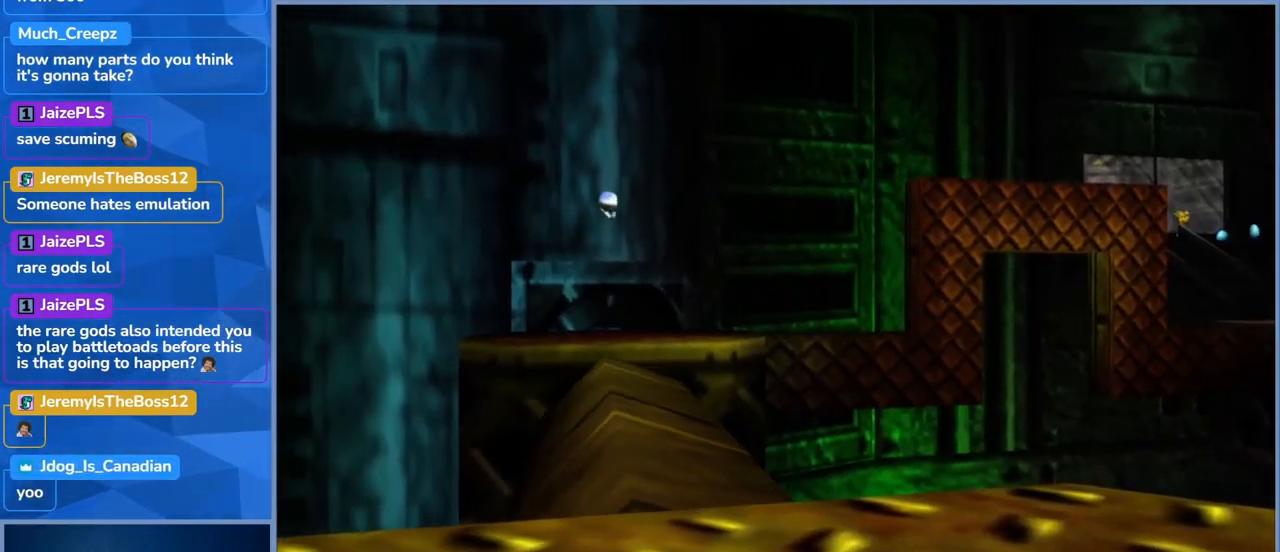
Gameplay with a controller (Xbox layout); each line is a JSON object with the inputs held at the frame after it. "events" lists button and stick changes between this image and that frame as [ms after this image, input, new state], when the widget could be followed in between. Not read: DPAD_DOWN DPAD_RIGHT DPAD_UP L3 R3.
{"buttons": [], "left_stick": "center", "right_stick": "right", "events": [[333, "right_stick", "right"]]}
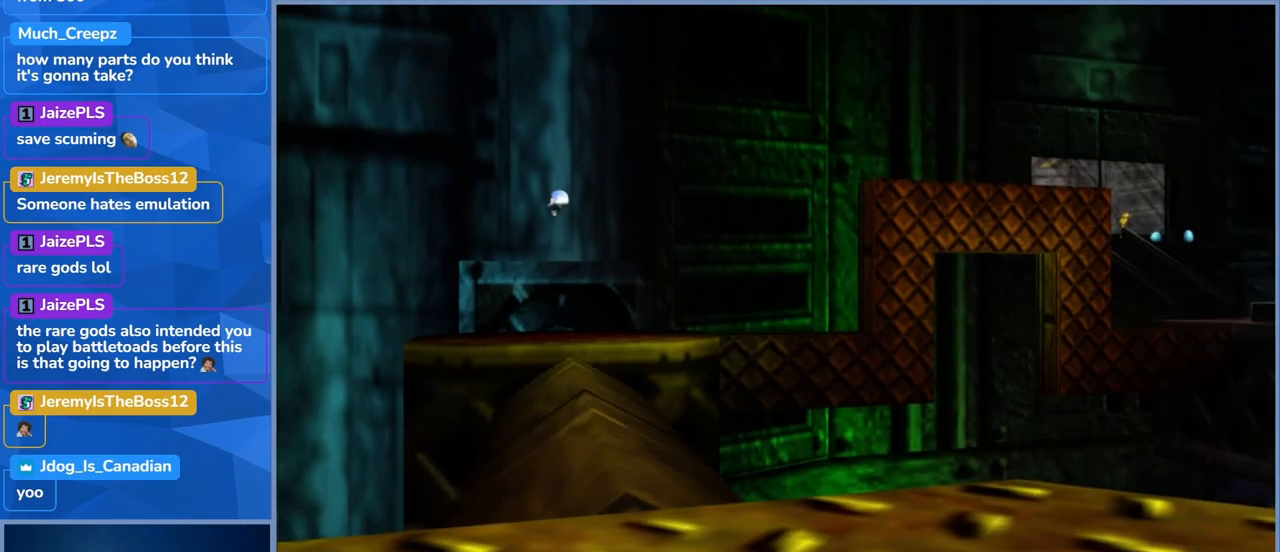
{"buttons": [], "left_stick": "center", "right_stick": "right", "events": []}
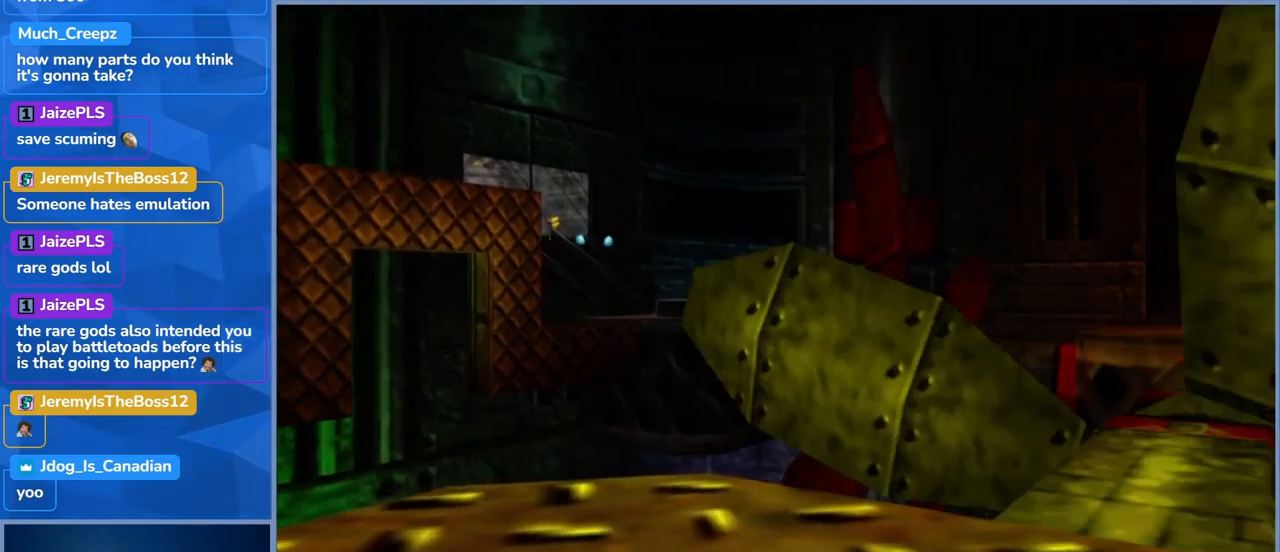
{"buttons": ["Y"], "left_stick": "center", "right_stick": "center", "events": [[17, "right_stick", "center"], [417, "Y", "down"]]}
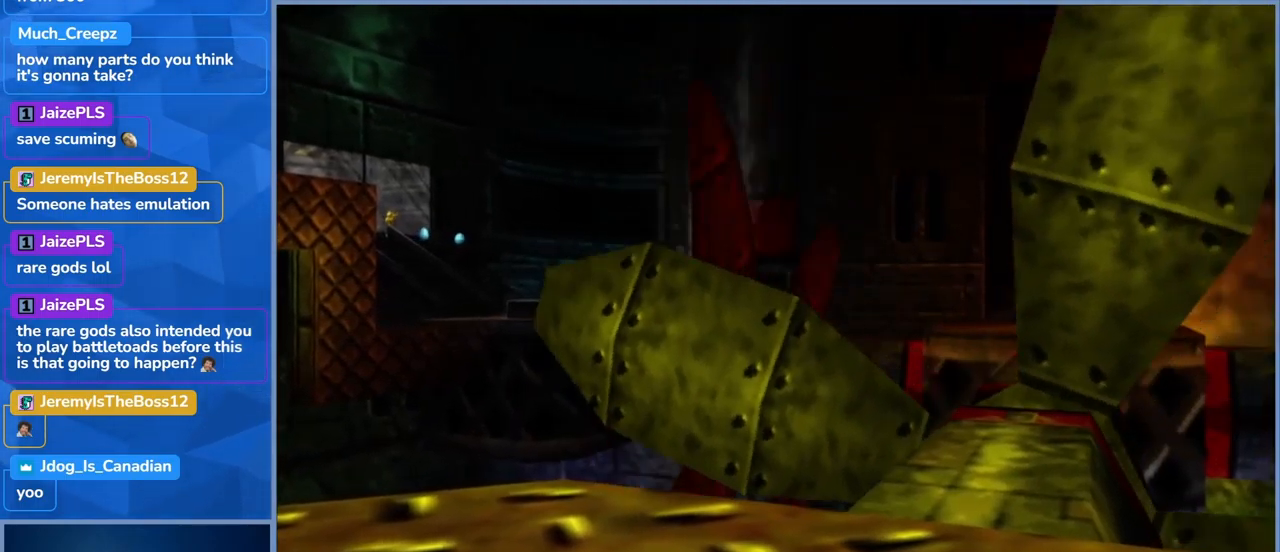
{"buttons": [], "left_stick": "center", "right_stick": "center", "events": [[100, "Y", "up"]]}
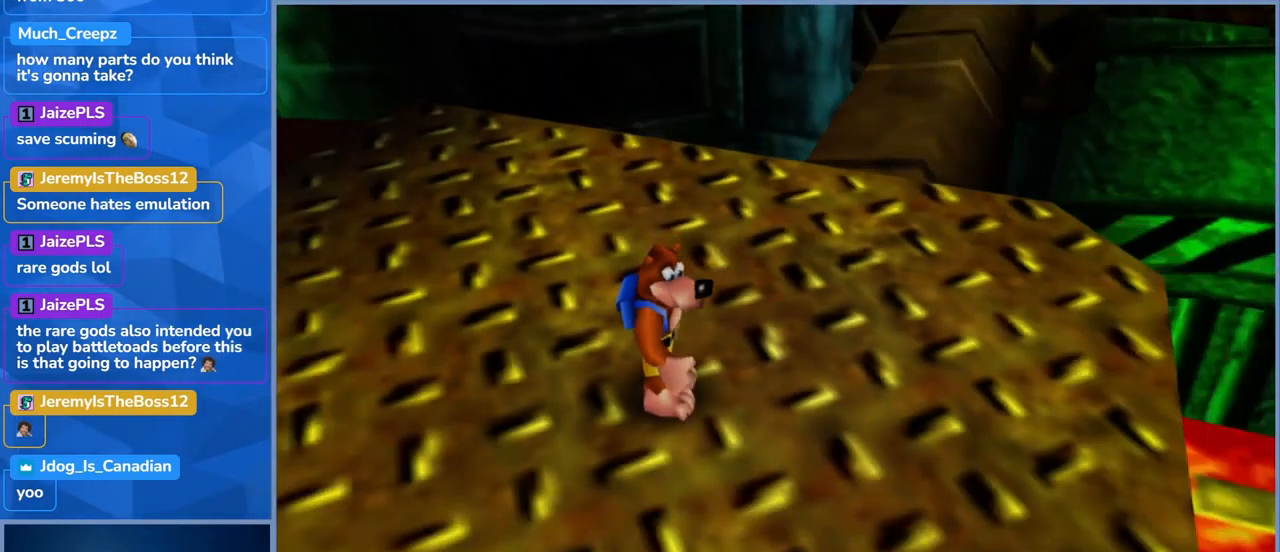
{"buttons": [], "left_stick": "center", "right_stick": "right", "events": [[417, "right_stick", "right"]]}
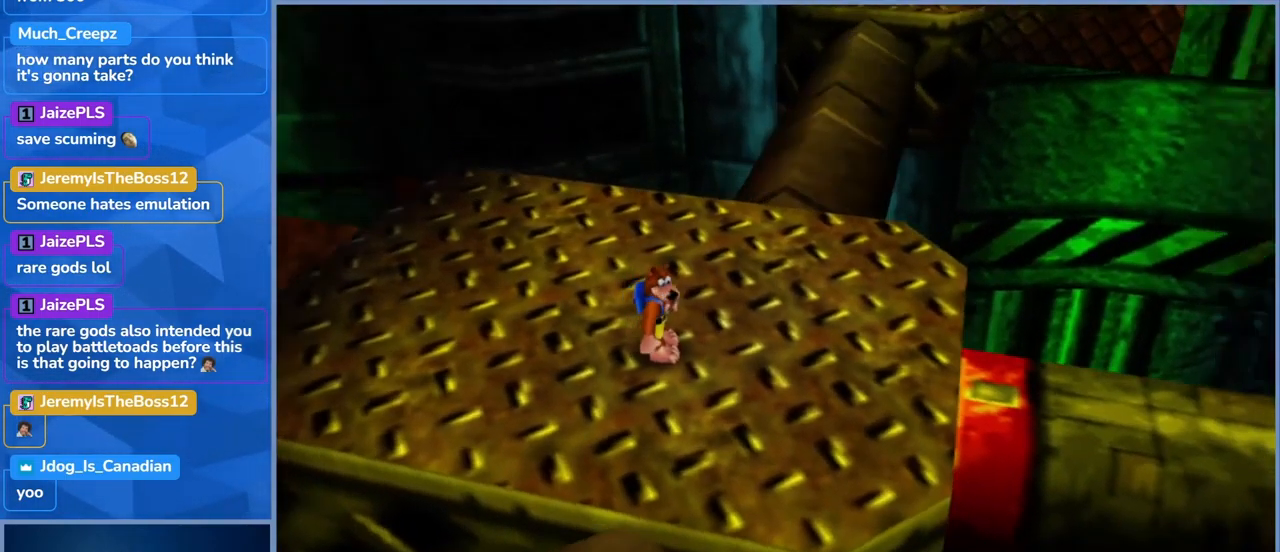
{"buttons": [], "left_stick": "up", "right_stick": "center", "events": [[500, "left_stick", "up"], [500, "right_stick", "center"]]}
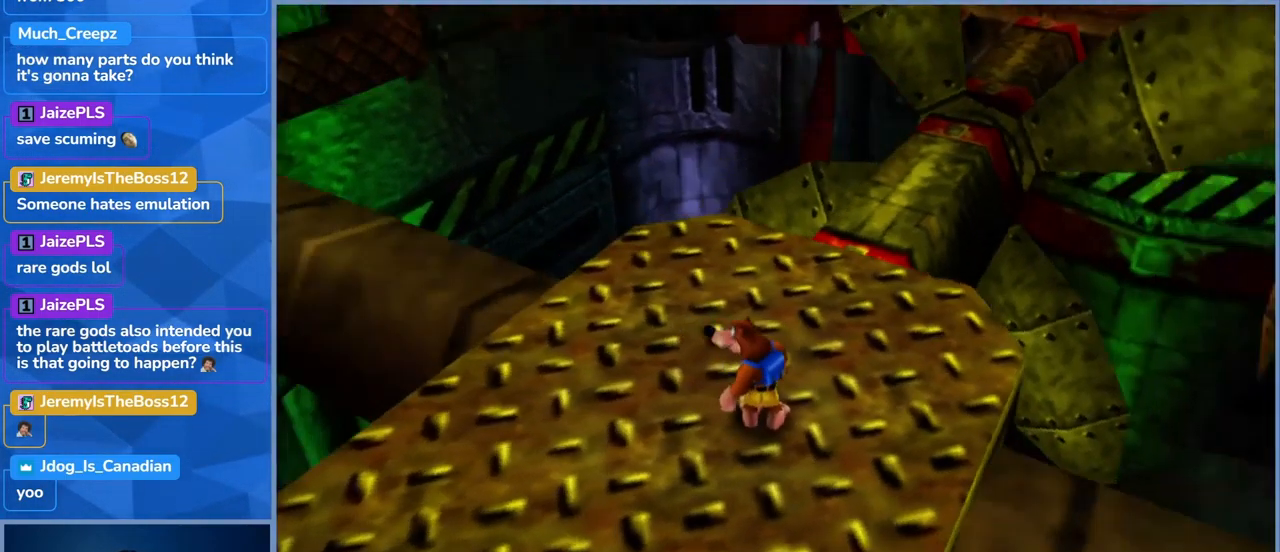
{"buttons": [], "left_stick": "up", "right_stick": "center", "events": []}
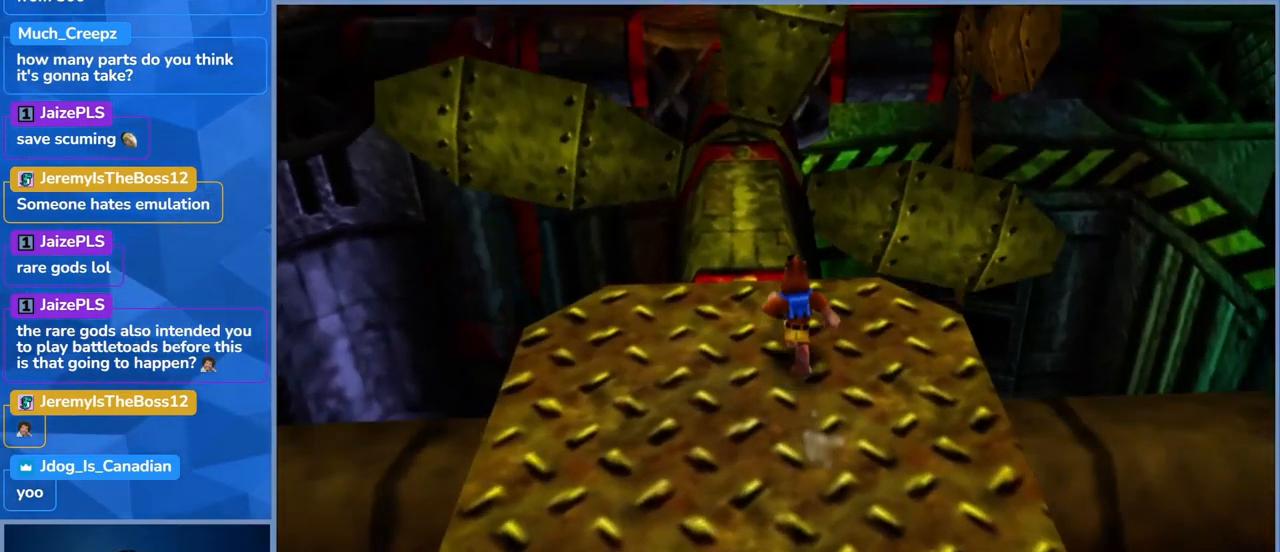
{"buttons": [], "left_stick": "up", "right_stick": "center", "events": [[17, "left_stick", "up-left"], [433, "left_stick", "up"]]}
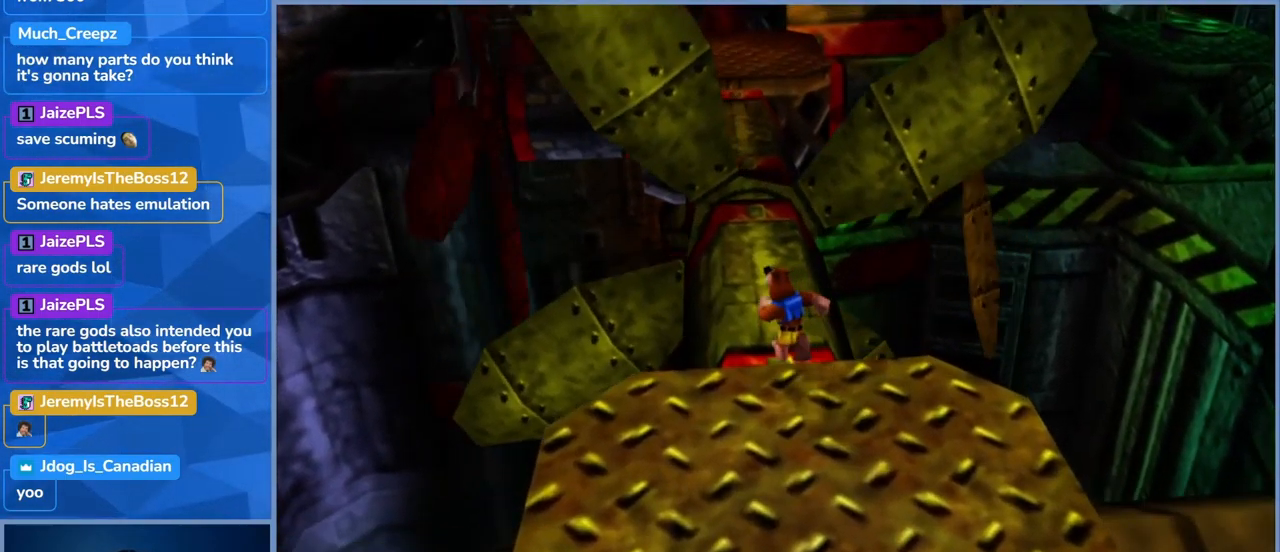
{"buttons": [], "left_stick": "center", "right_stick": "center", "events": [[300, "left_stick", "center"]]}
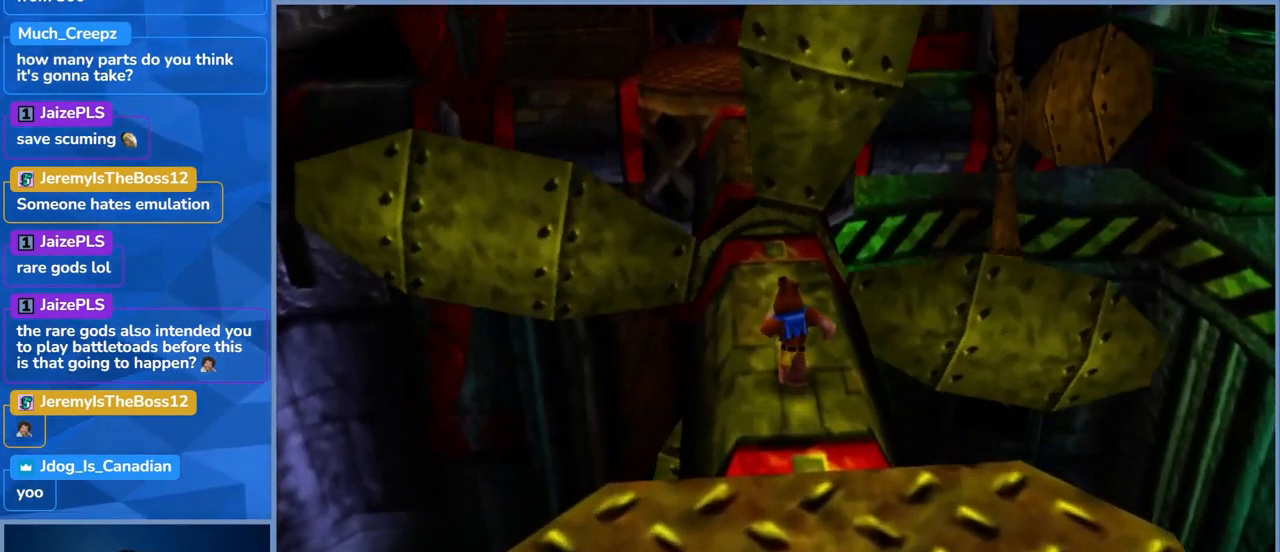
{"buttons": [], "left_stick": "center", "right_stick": "center", "events": [[50, "left_stick", "down"], [233, "left_stick", "center"]]}
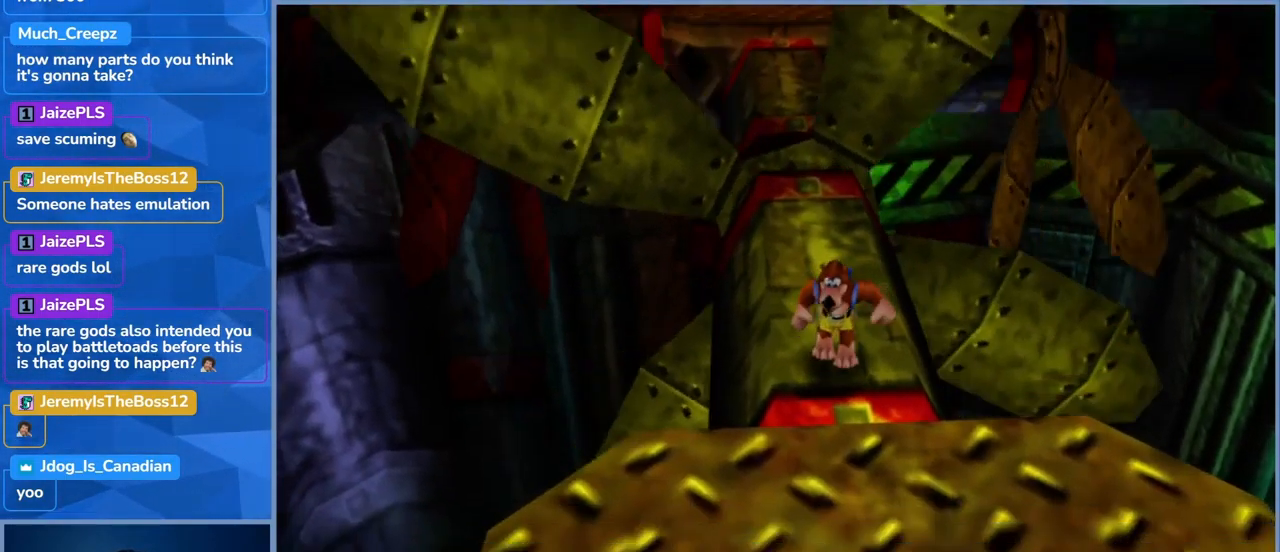
{"buttons": [], "left_stick": "center", "right_stick": "center", "events": [[200, "left_stick", "up"], [400, "left_stick", "center"]]}
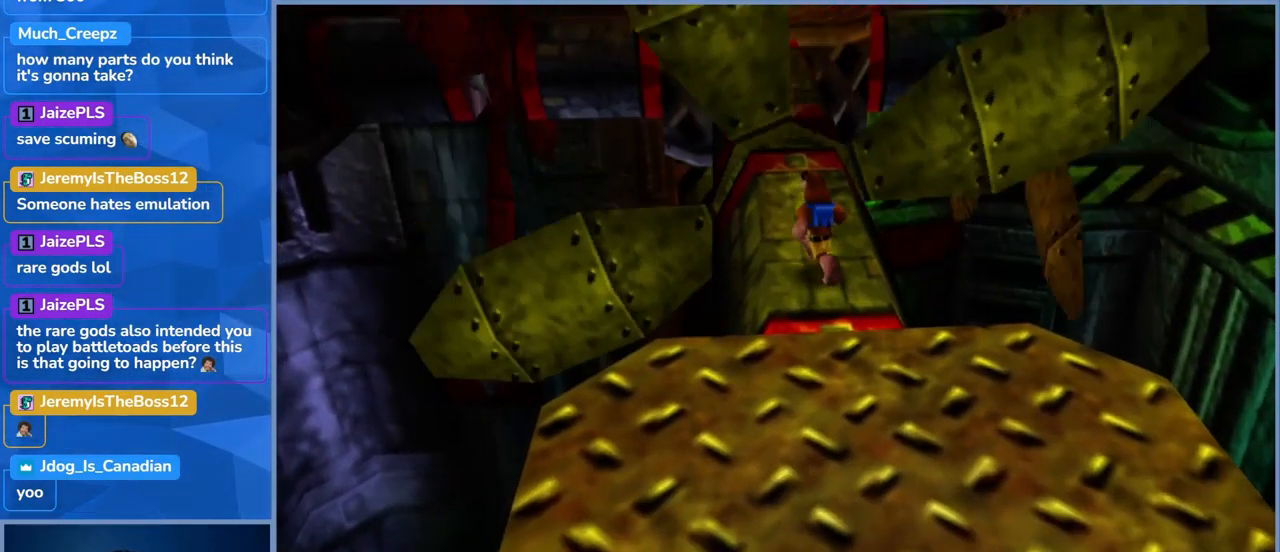
{"buttons": [], "left_stick": "center", "right_stick": "center", "events": [[333, "left_stick", "up"], [499, "left_stick", "center"]]}
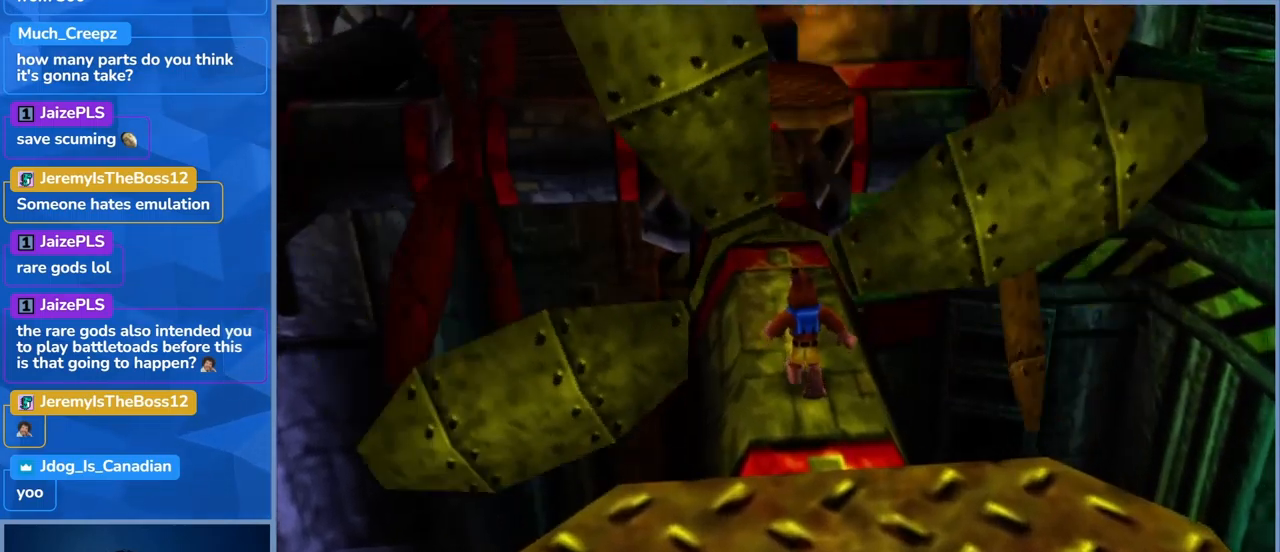
{"buttons": [], "left_stick": "center", "right_stick": "center", "events": []}
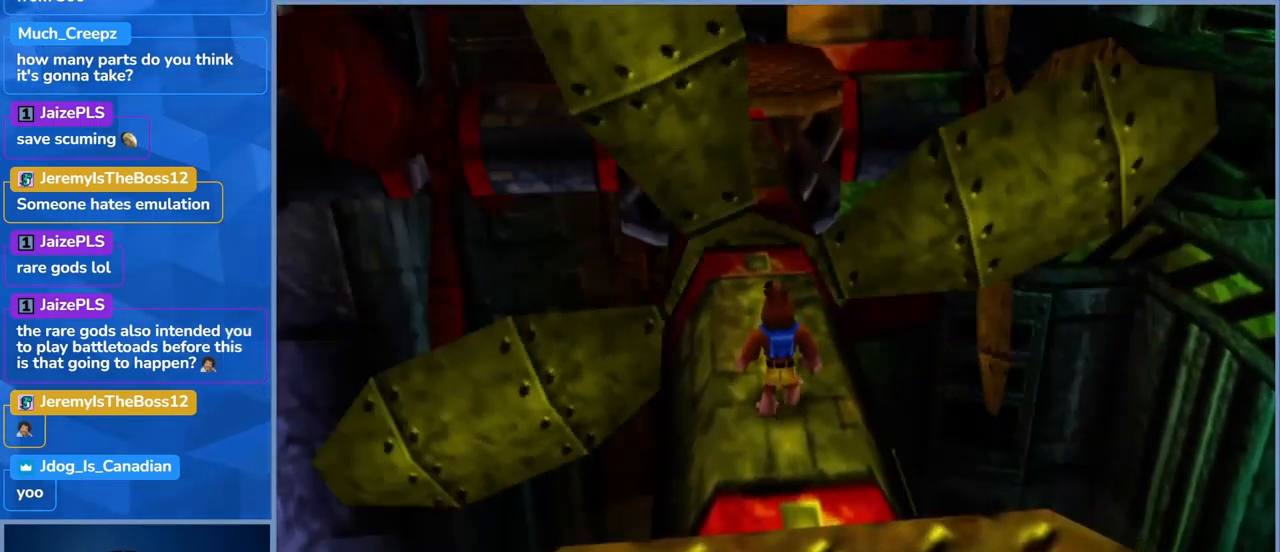
{"buttons": [], "left_stick": "center", "right_stick": "center", "events": []}
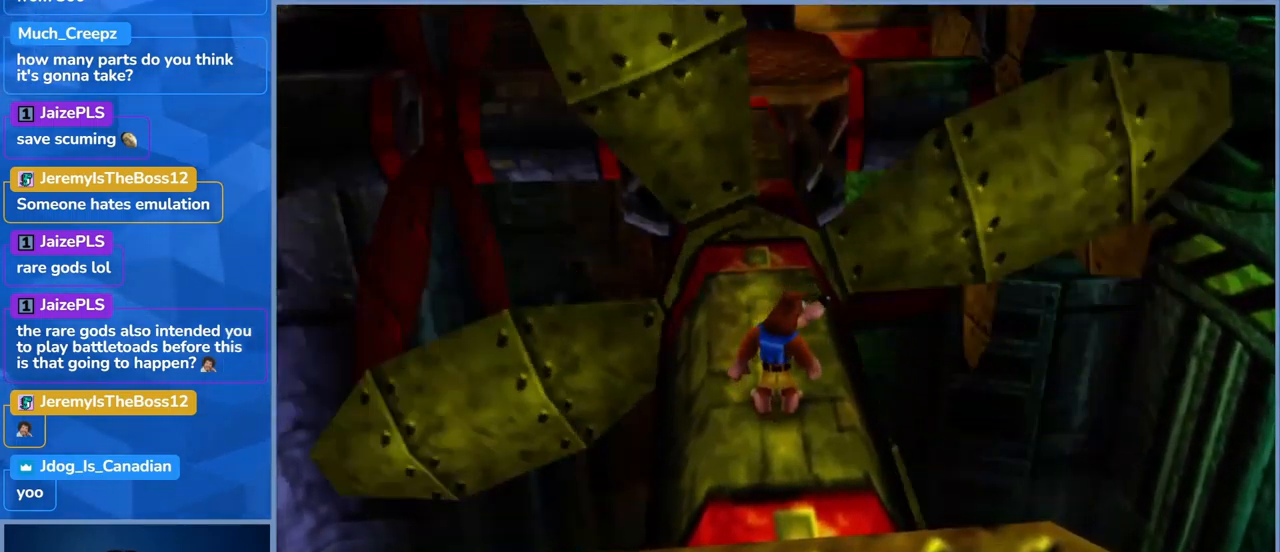
{"buttons": [], "left_stick": "center", "right_stick": "center", "events": []}
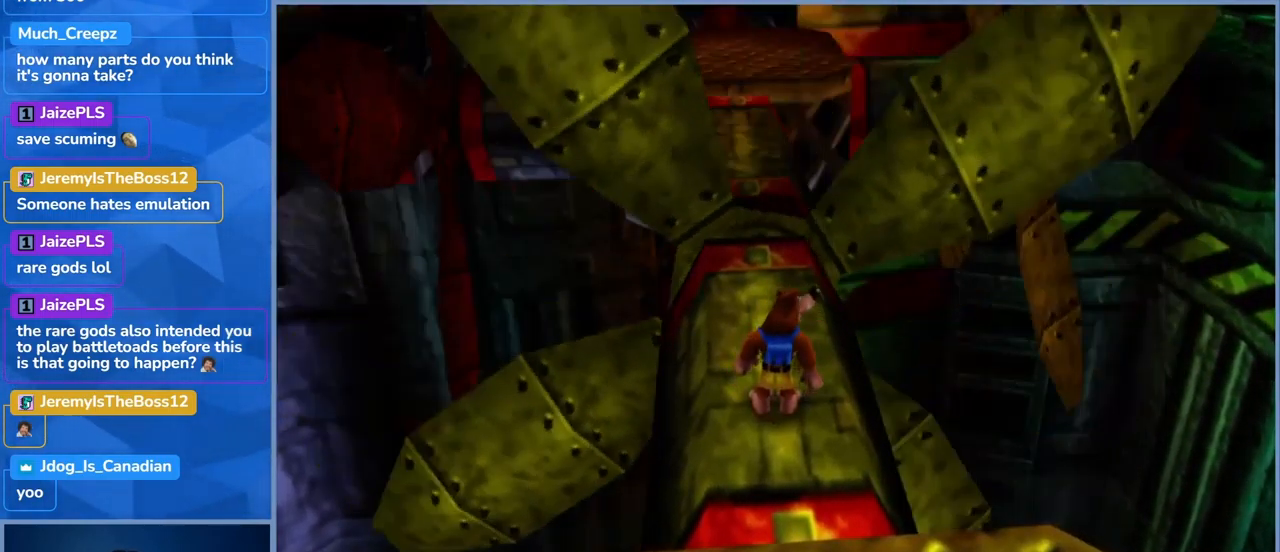
{"buttons": [], "left_stick": "center", "right_stick": "center", "events": []}
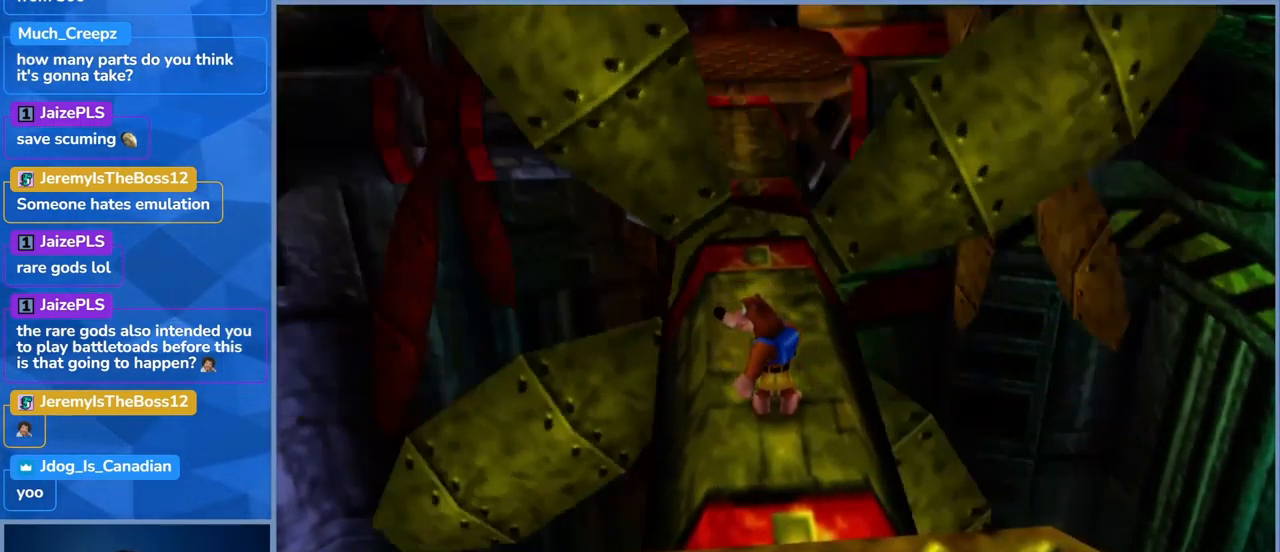
{"buttons": [], "left_stick": "up", "right_stick": "center", "events": [[500, "left_stick", "up"]]}
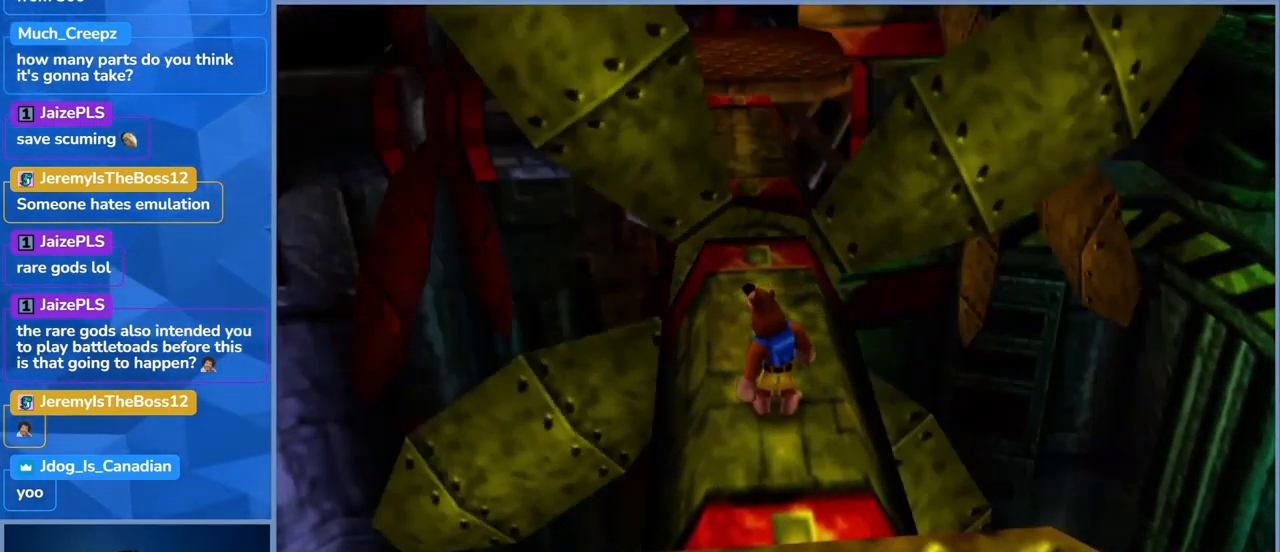
{"buttons": [], "left_stick": "center", "right_stick": "center", "events": [[300, "left_stick", "center"]]}
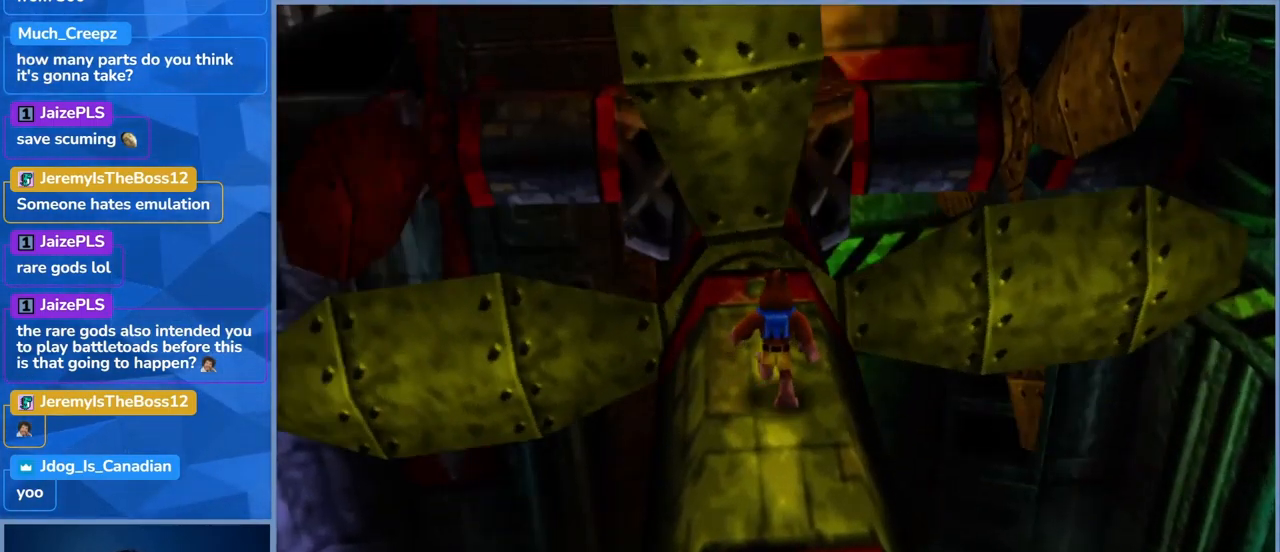
{"buttons": [], "left_stick": "center", "right_stick": "center", "events": []}
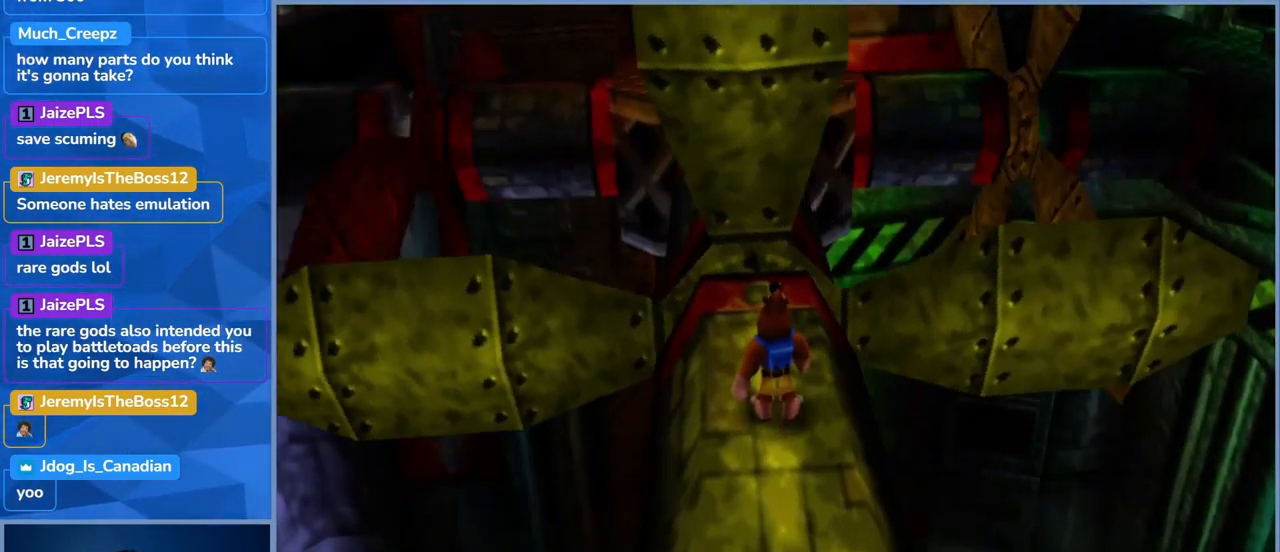
{"buttons": [], "left_stick": "up", "right_stick": "center", "events": [[250, "left_stick", "up-right"], [434, "left_stick", "up"]]}
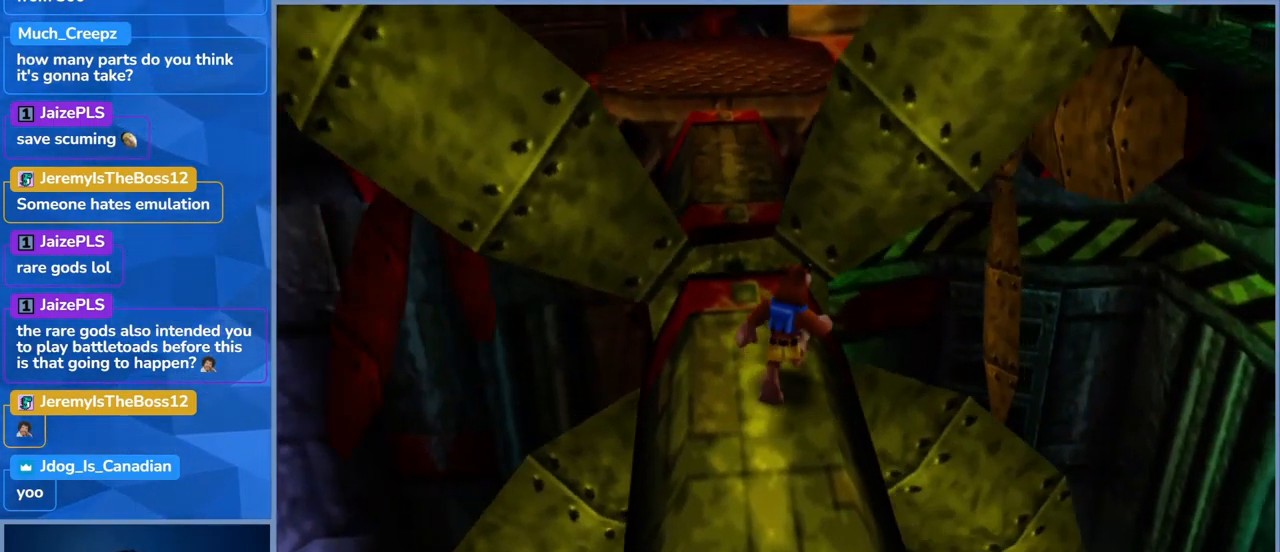
{"buttons": ["A"], "left_stick": "up-left", "right_stick": "center", "events": [[34, "left_stick", "center"], [234, "left_stick", "up"], [417, "A", "down"], [450, "left_stick", "up-left"]]}
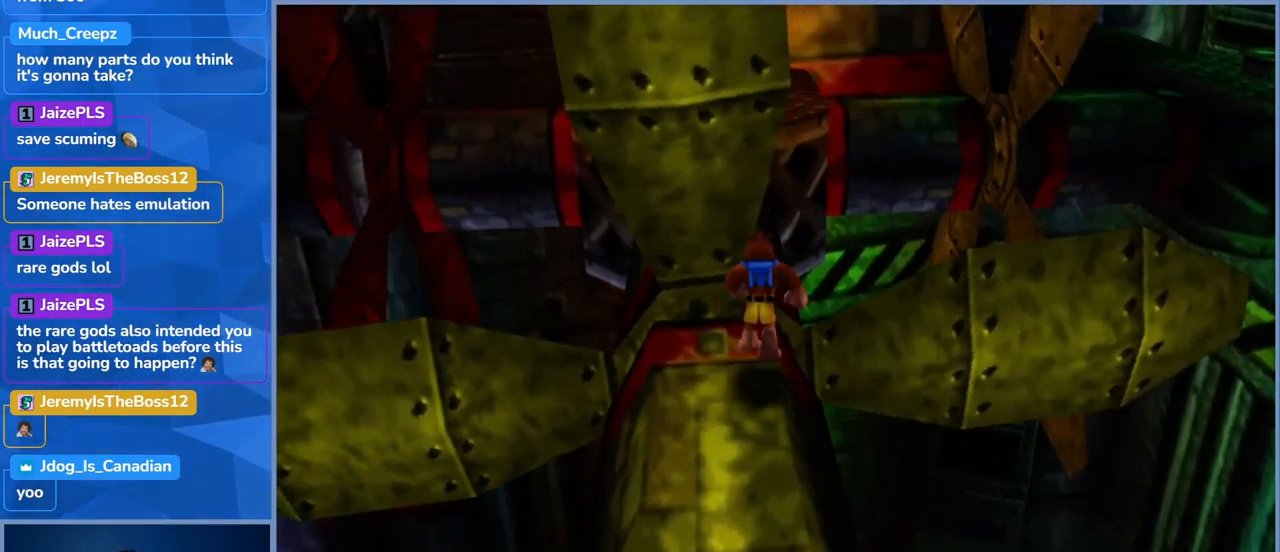
{"buttons": ["A"], "left_stick": "up-left", "right_stick": "center", "events": [[301, "A", "up"], [401, "A", "down"]]}
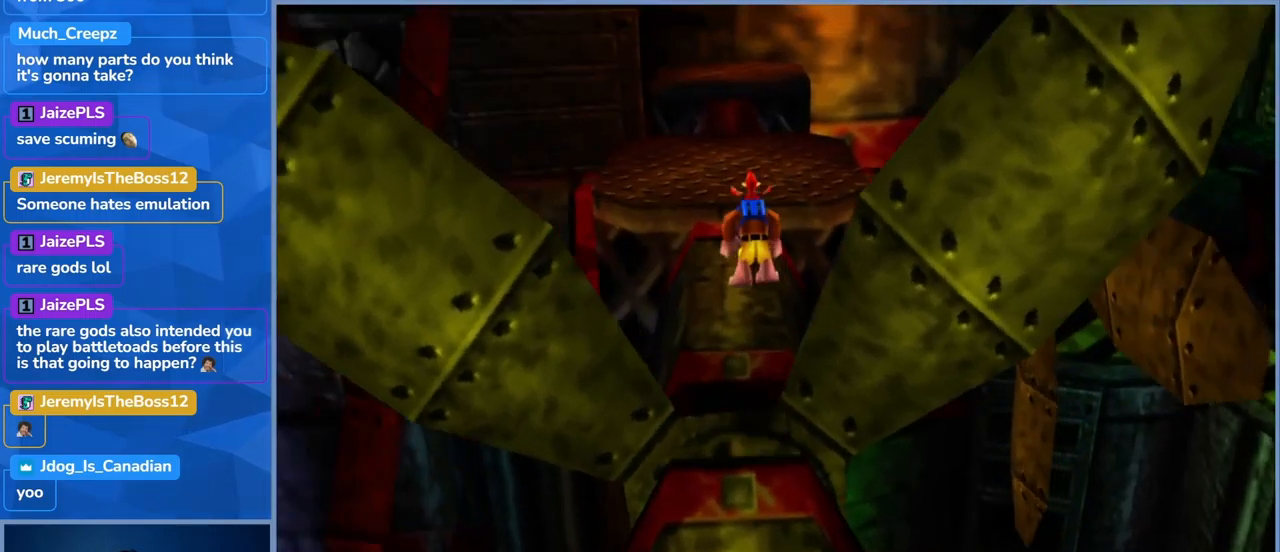
{"buttons": ["A"], "left_stick": "up-right", "right_stick": "center", "events": [[50, "left_stick", "up"], [500, "left_stick", "up-right"]]}
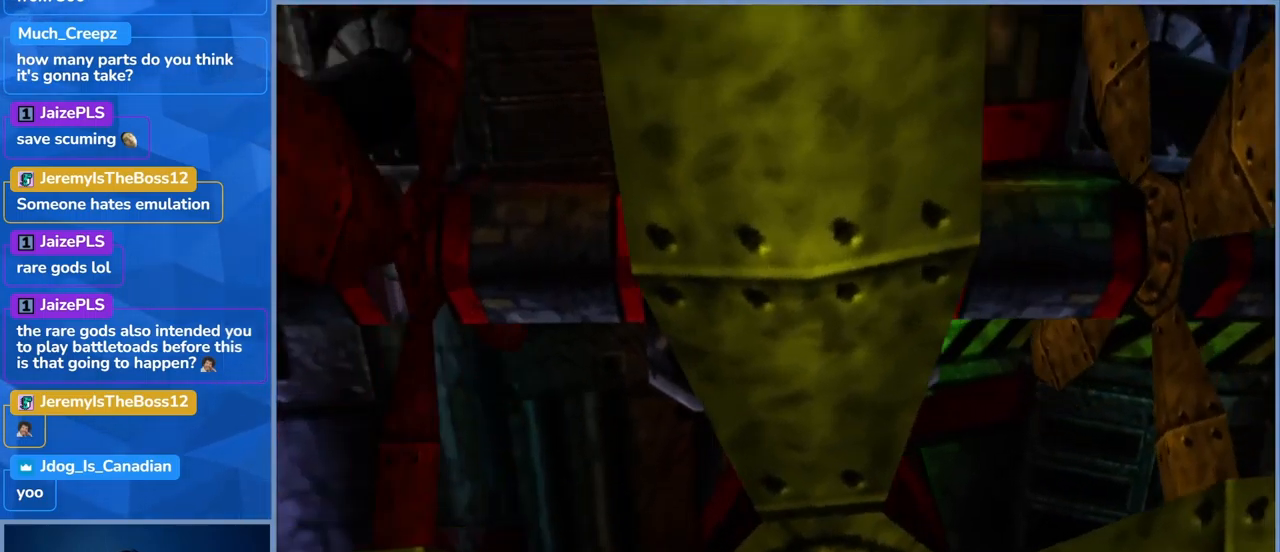
{"buttons": [], "left_stick": "up", "right_stick": "center", "events": [[166, "A", "up"], [183, "left_stick", "up"]]}
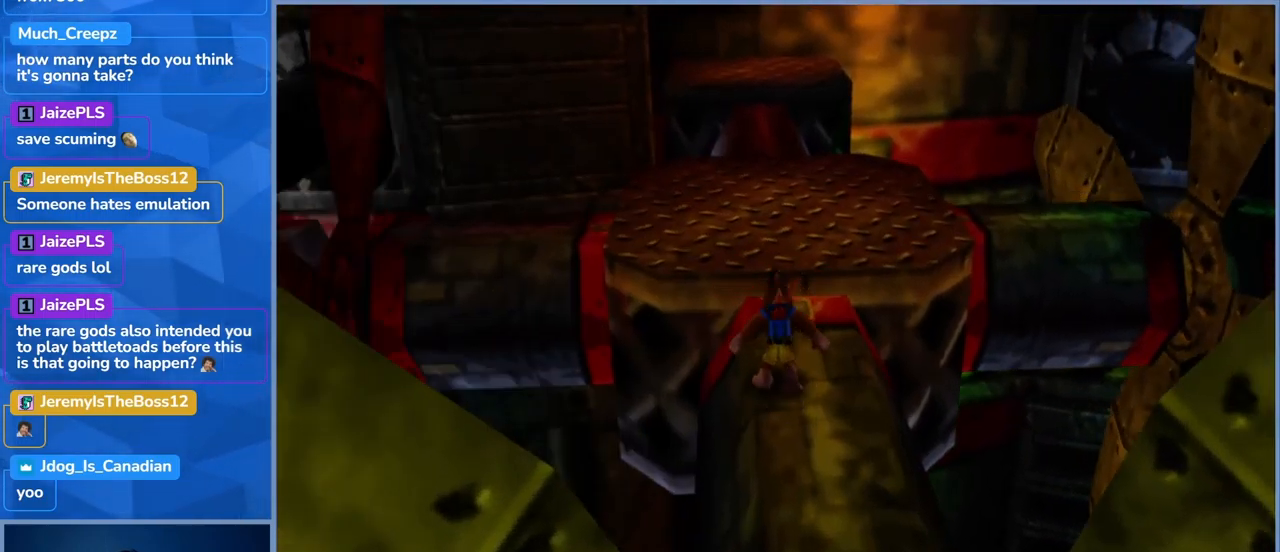
{"buttons": [], "left_stick": "up", "right_stick": "center", "events": [[50, "A", "down"], [366, "A", "up"]]}
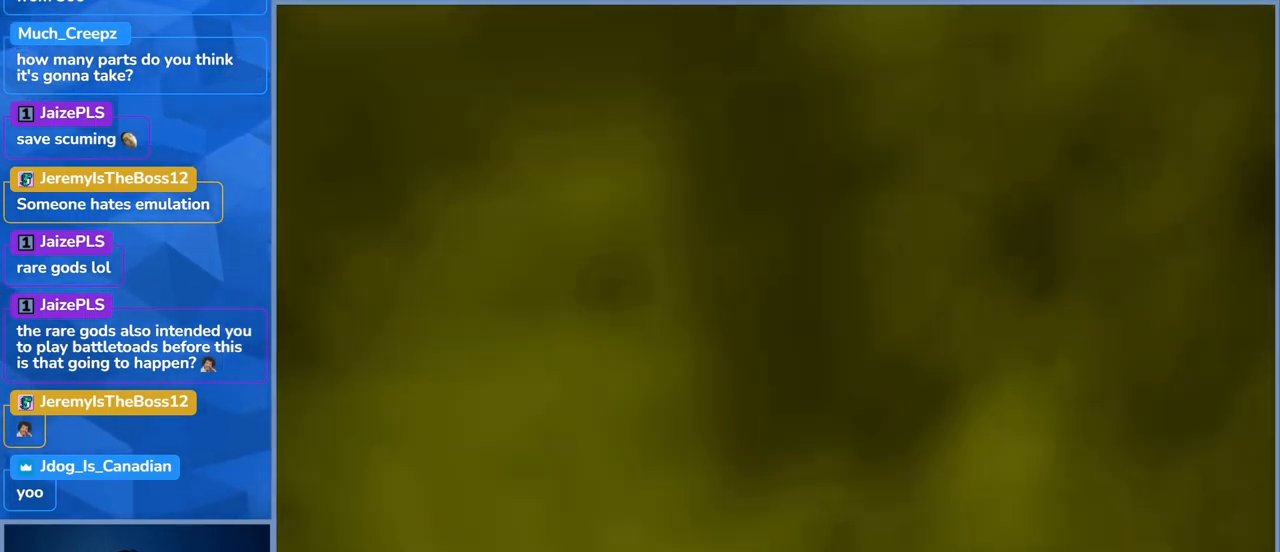
{"buttons": [], "left_stick": "center", "right_stick": "center", "events": [[50, "right_stick", "left"], [333, "left_stick", "center"], [416, "right_stick", "center"]]}
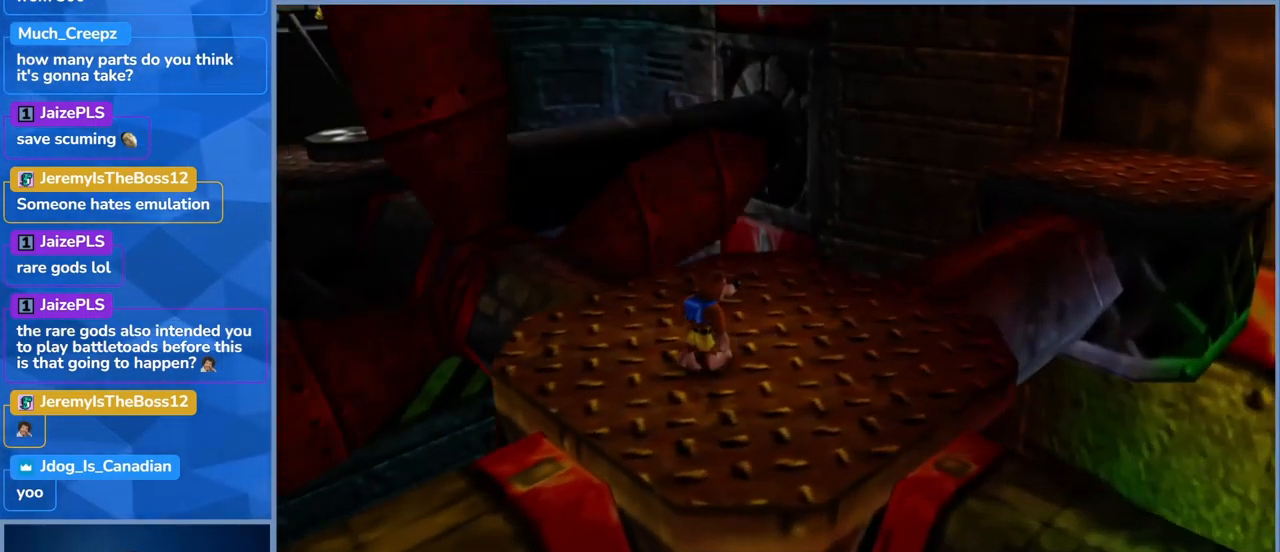
{"buttons": [], "left_stick": "up-right", "right_stick": "center", "events": [[166, "right_stick", "left"], [333, "left_stick", "up-right"], [333, "right_stick", "center"]]}
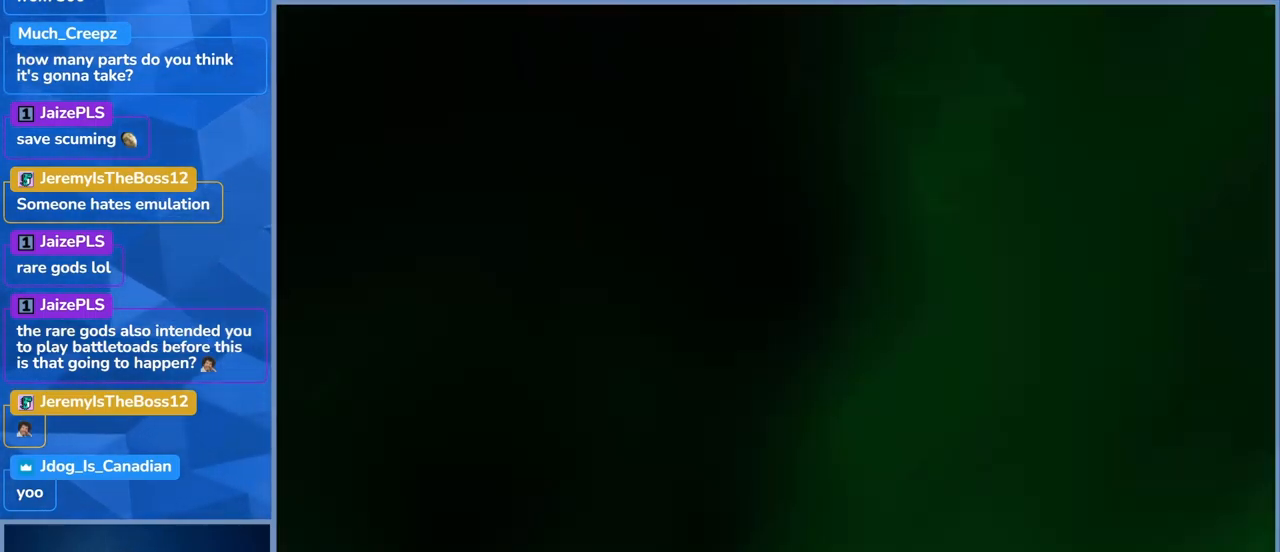
{"buttons": [], "left_stick": "up", "right_stick": "center", "events": [[50, "left_stick", "up-left"], [100, "left_stick", "center"], [316, "left_stick", "up"]]}
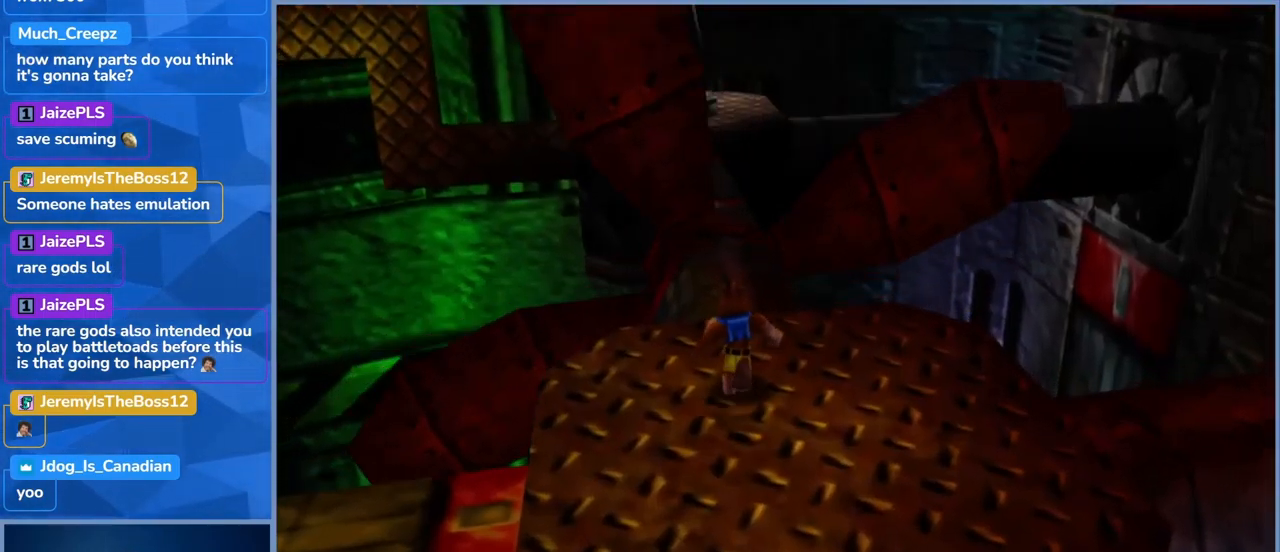
{"buttons": [], "left_stick": "center", "right_stick": "center", "events": [[133, "left_stick", "center"]]}